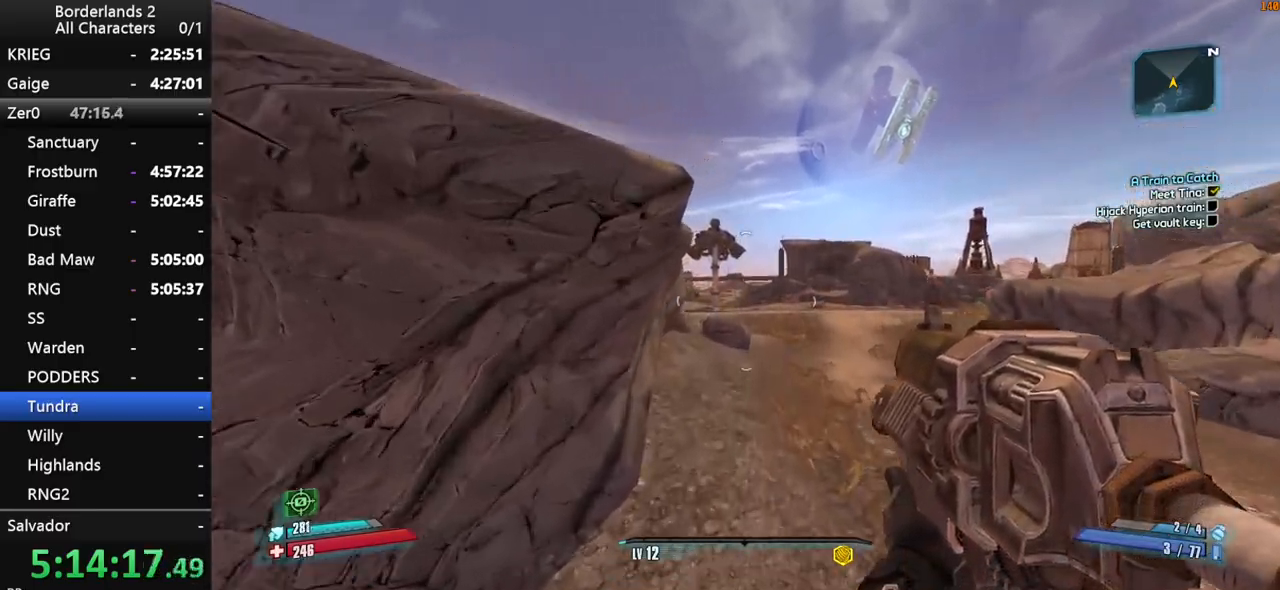
Gameplay with keyboard and mouse; each line is a JSON object with the keys and mouse buttons held at the frame after it. "events" lists presses ("down") and releases ("up") of "1", "2", "3", "4", "a", "b", "c", "ctrl", "d", "down", "e", "end", "escape", "f", "g", "left", "q", "r", "return", "right", "s", "shift", "space", "t", "tab", "up", "v", "w", "x", "y", "z", "mouse_left", "mouse_middle", "mouse_right", "mouse_wheel_up" and "mouse_wheel_down" between this image and that frame as [ms after this image, input, new state], when the widget could be followed in between. "mouse_left", "mouse_middle", "mouse_right", "mouse_wheel_up", "mouse_wheel_down" = the "left", "middle", "right", "wheel_up", "wheel_down" buttons of the "mouse" list. No other keys are recorded. "mouse_move" is the direction in which the mouse moves at that frame (one of eight, or "still"), when it could be read.
{"keys": ["w"], "mouse": [], "mouse_move": "still", "events": [[33, "d", "up"]]}
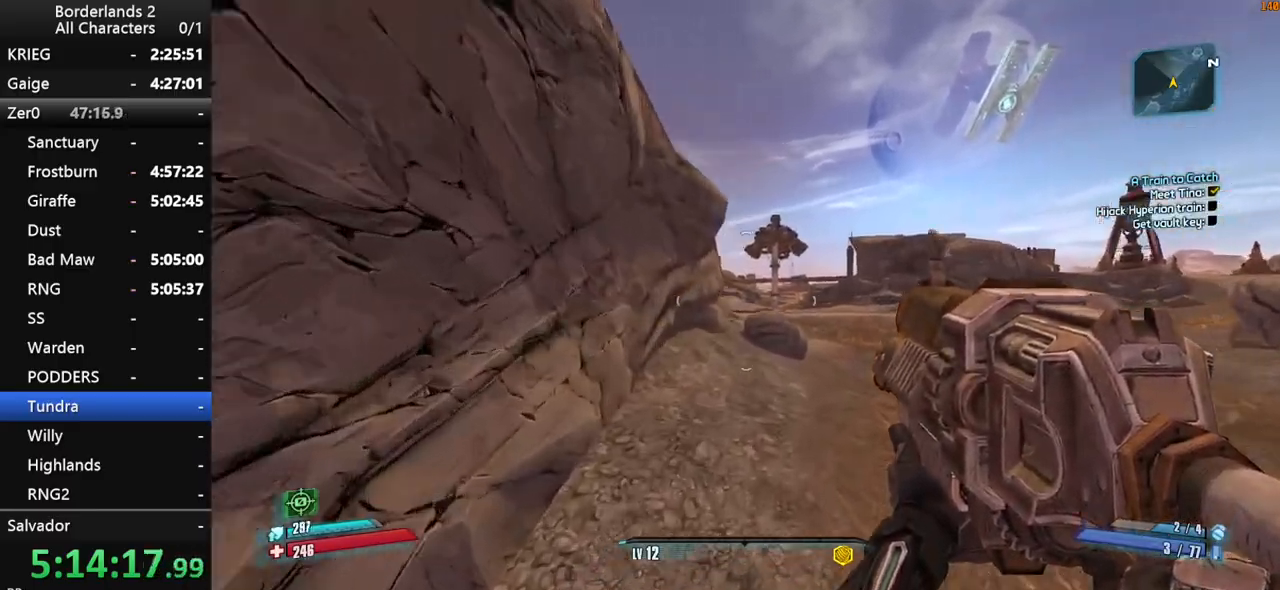
{"keys": ["w"], "mouse": [], "mouse_move": "still", "events": [[283, "d", "down"], [433, "d", "up"]]}
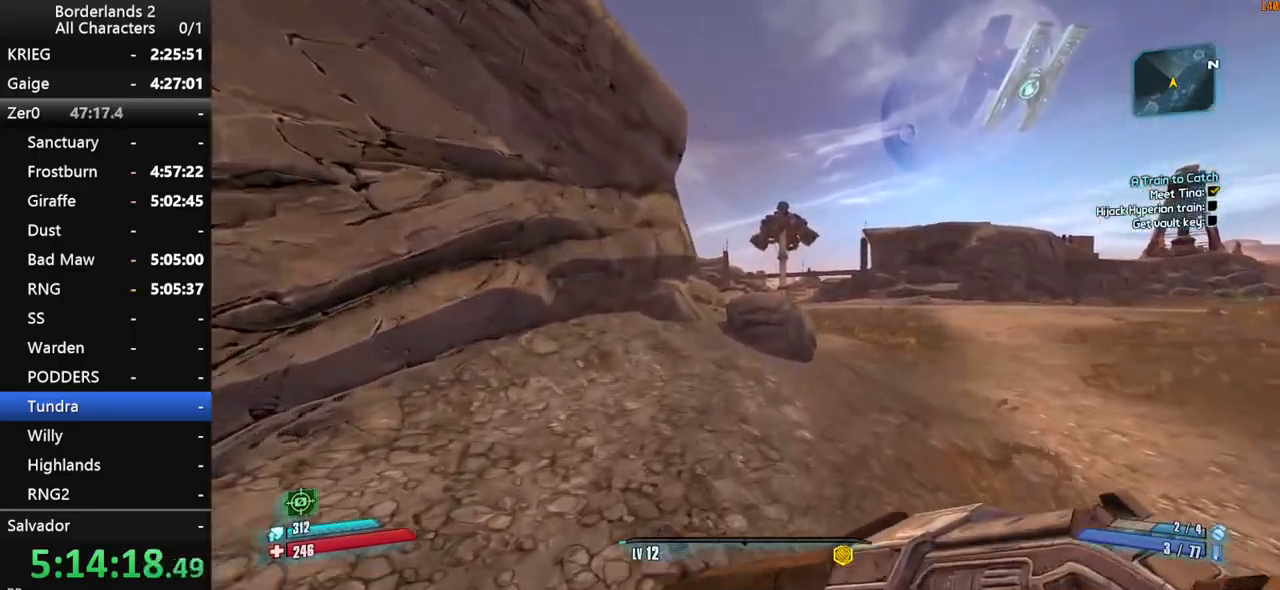
{"keys": ["w"], "mouse": [], "mouse_move": "still", "events": []}
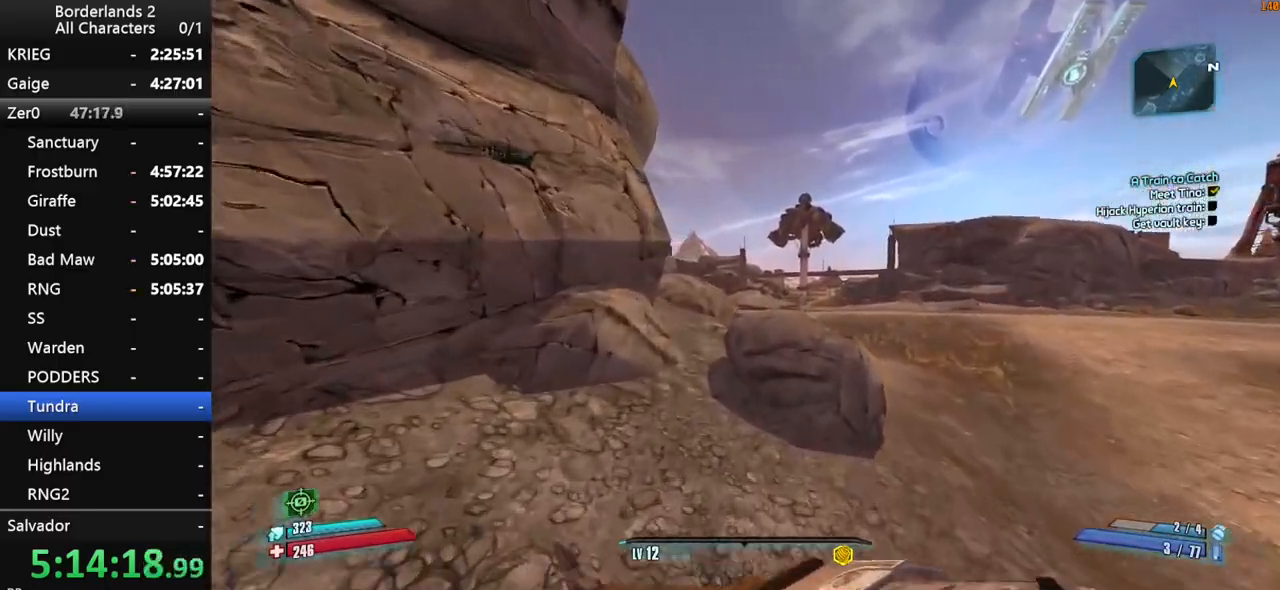
{"keys": ["a", "w"], "mouse": [], "mouse_move": "still", "events": [[33, "space", "down"], [183, "space", "up"], [500, "a", "down"]]}
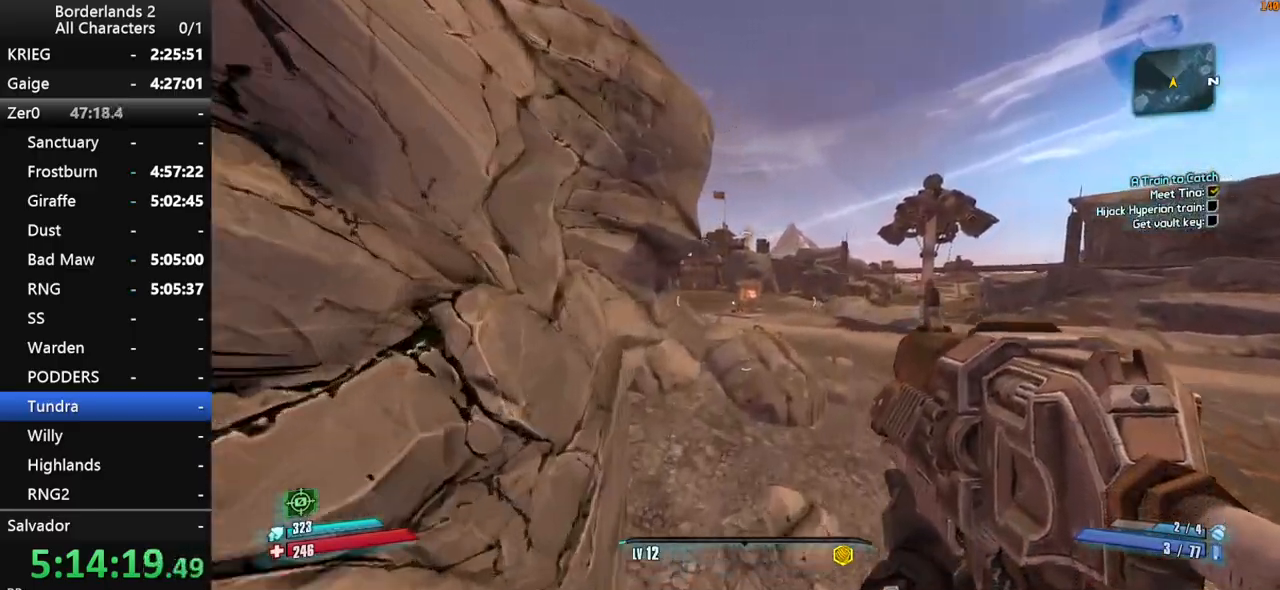
{"keys": ["a", "w"], "mouse": [], "mouse_move": "still", "events": []}
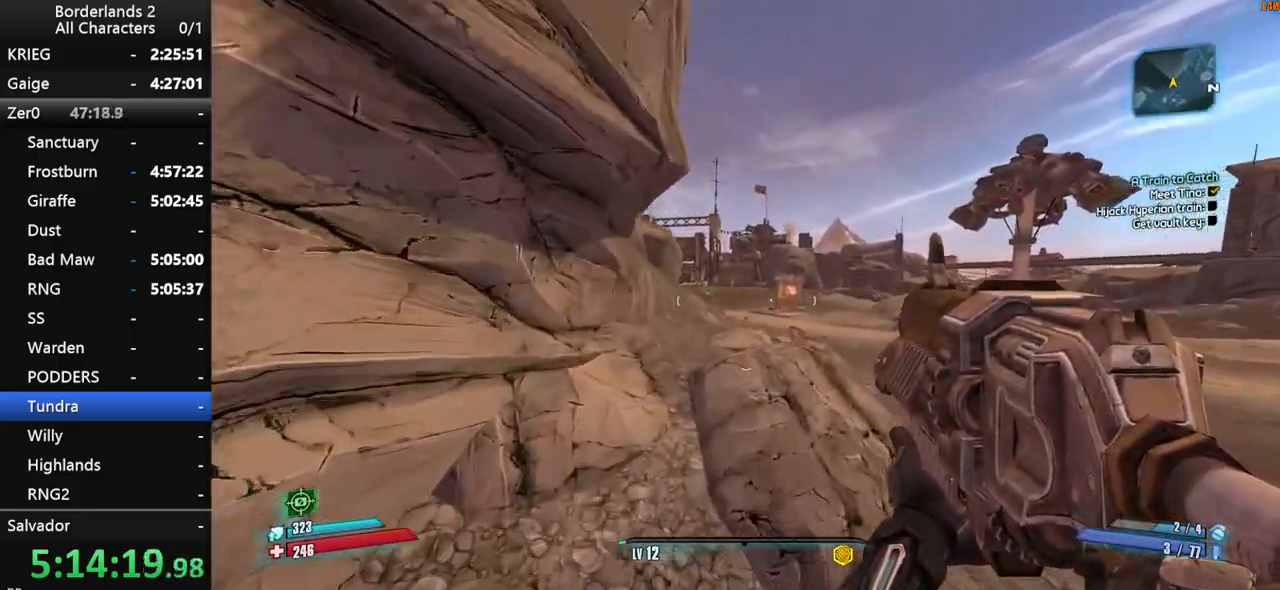
{"keys": ["space", "w"], "mouse": [], "mouse_move": "still", "events": [[66, "a", "up"], [250, "space", "down"], [300, "space", "up"], [400, "space", "down"]]}
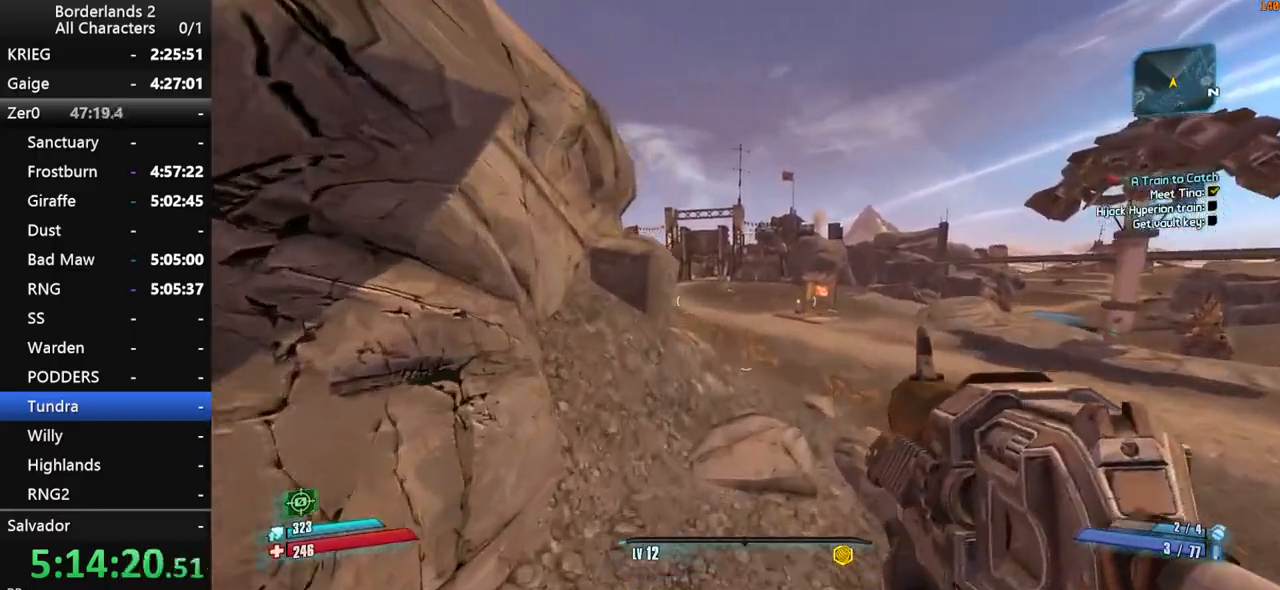
{"keys": ["w"], "mouse": [], "mouse_move": "still", "events": [[33, "space", "up"]]}
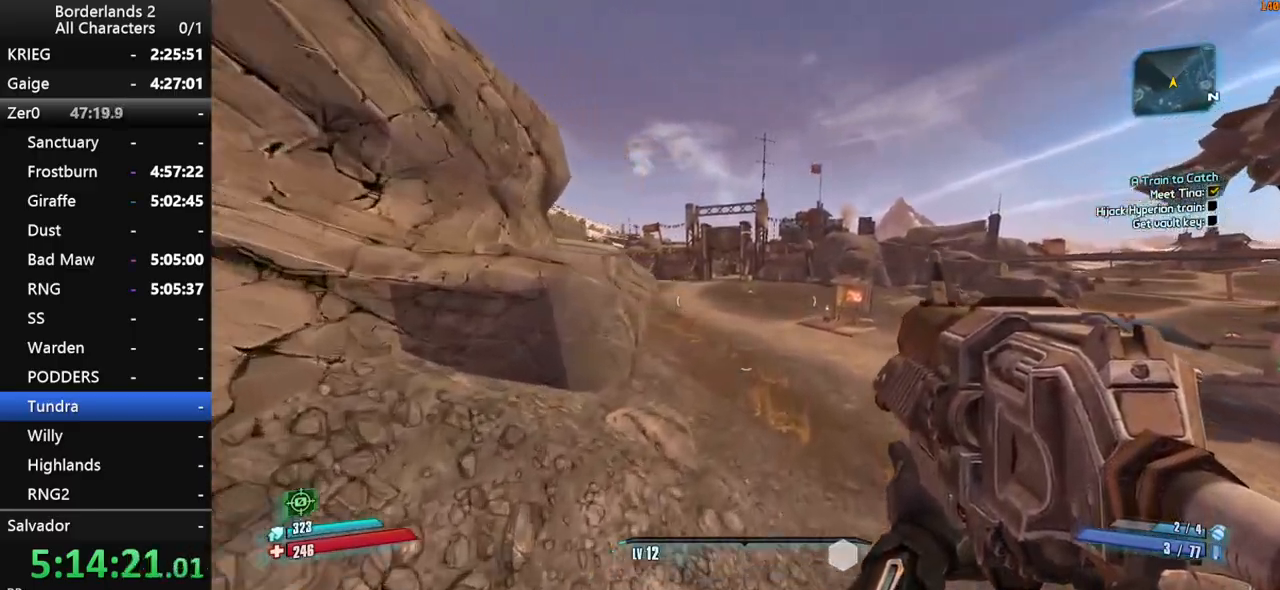
{"keys": ["w"], "mouse": [], "mouse_move": "still", "events": []}
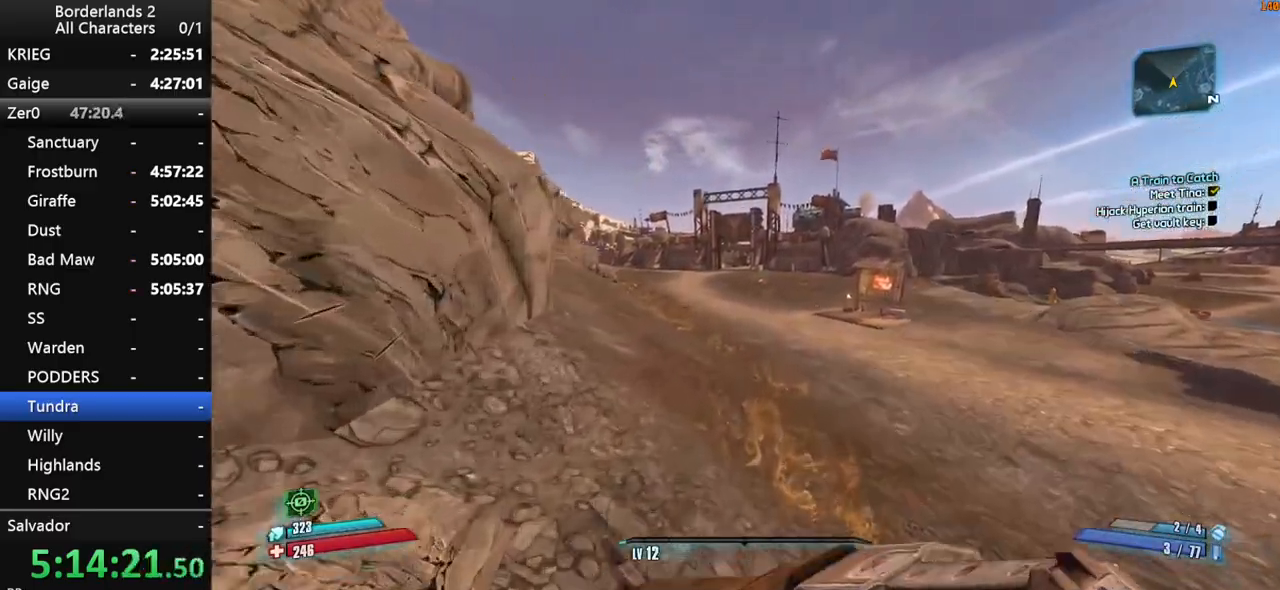
{"keys": ["space", "w"], "mouse": [], "mouse_move": "still", "events": [[66, "space", "down"], [250, "space", "up"], [300, "space", "down"]]}
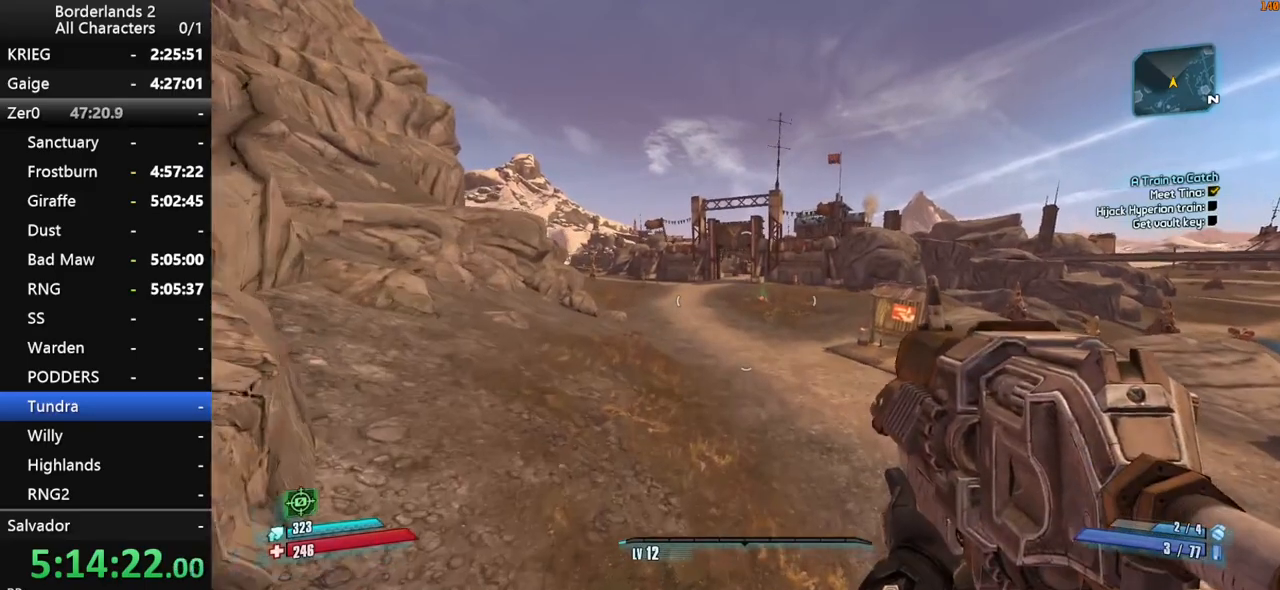
{"keys": ["a", "w"], "mouse": [], "mouse_move": "still", "events": [[33, "space", "up"], [183, "space", "down"], [466, "space", "up"], [500, "a", "down"]]}
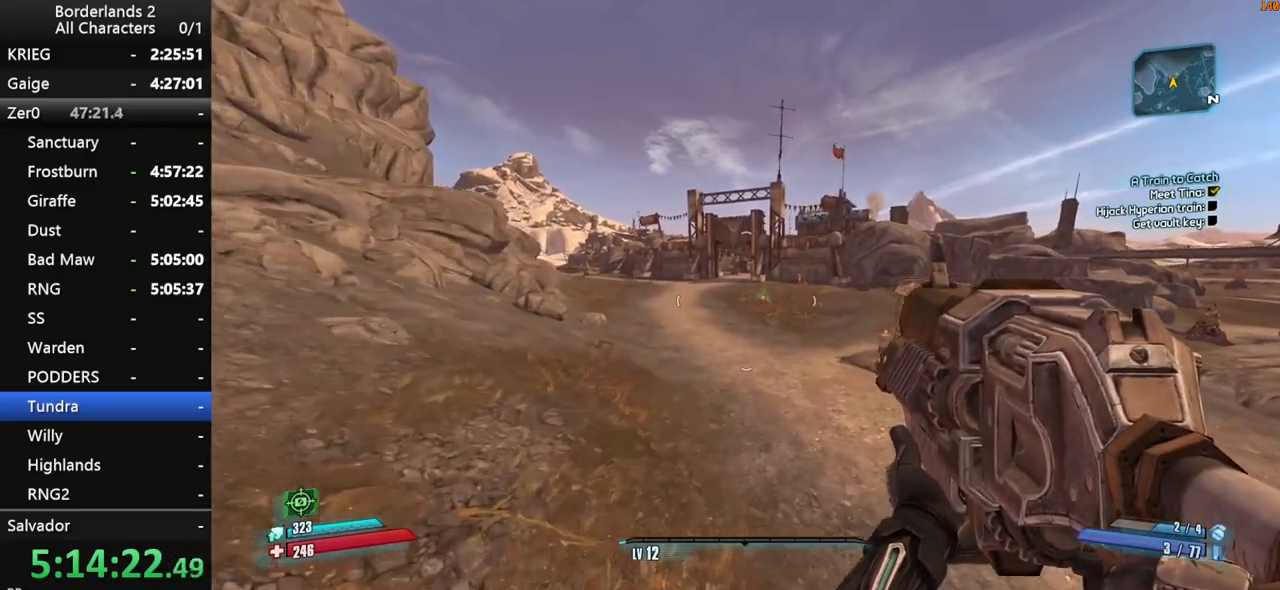
{"keys": ["w"], "mouse": [], "mouse_move": "still", "events": [[283, "a", "up"]]}
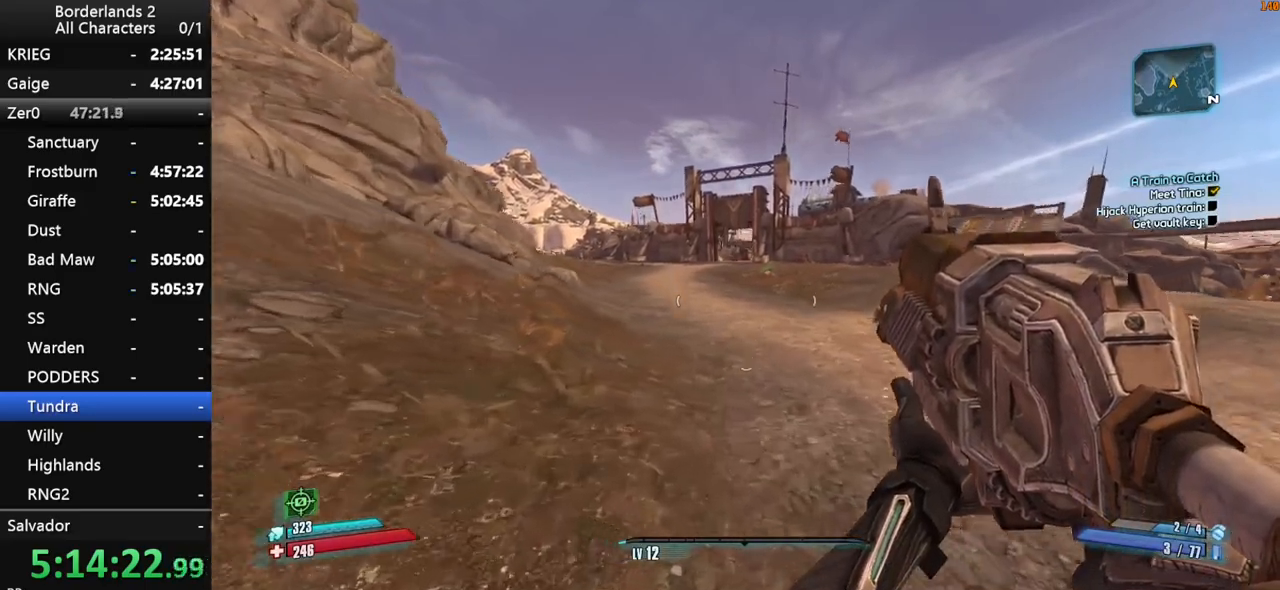
{"keys": ["w"], "mouse": [], "mouse_move": "still", "events": [[66, "space", "down"], [166, "space", "up"], [300, "space", "down"], [400, "space", "up"]]}
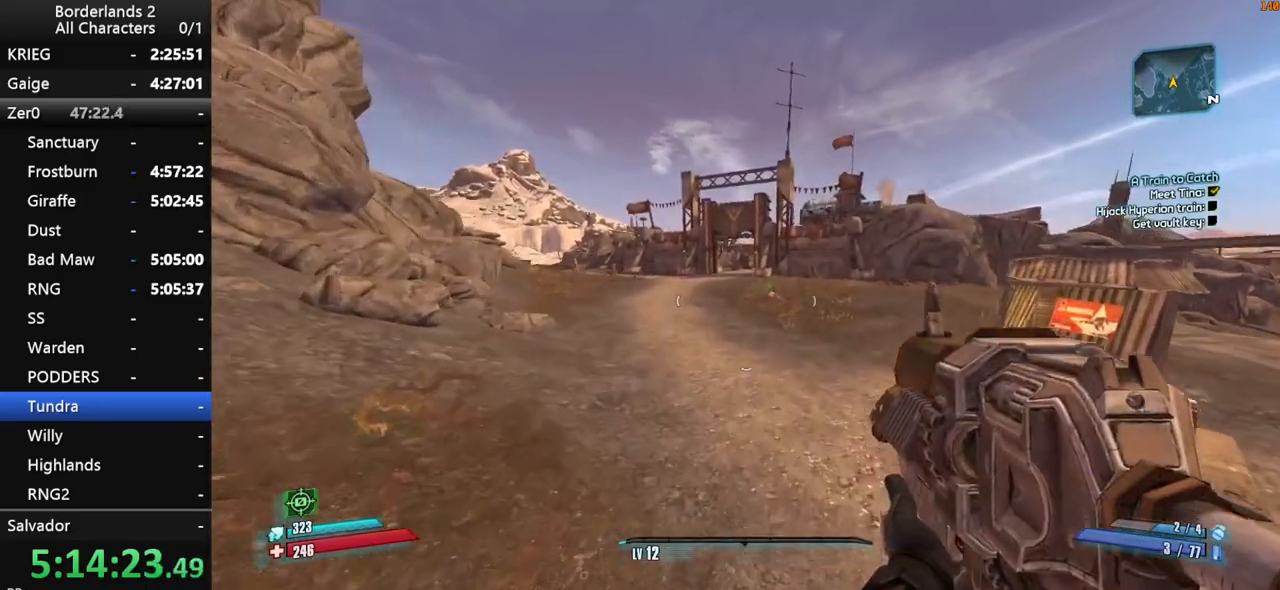
{"keys": ["d", "w"], "mouse": [], "mouse_move": "still", "events": [[466, "d", "down"]]}
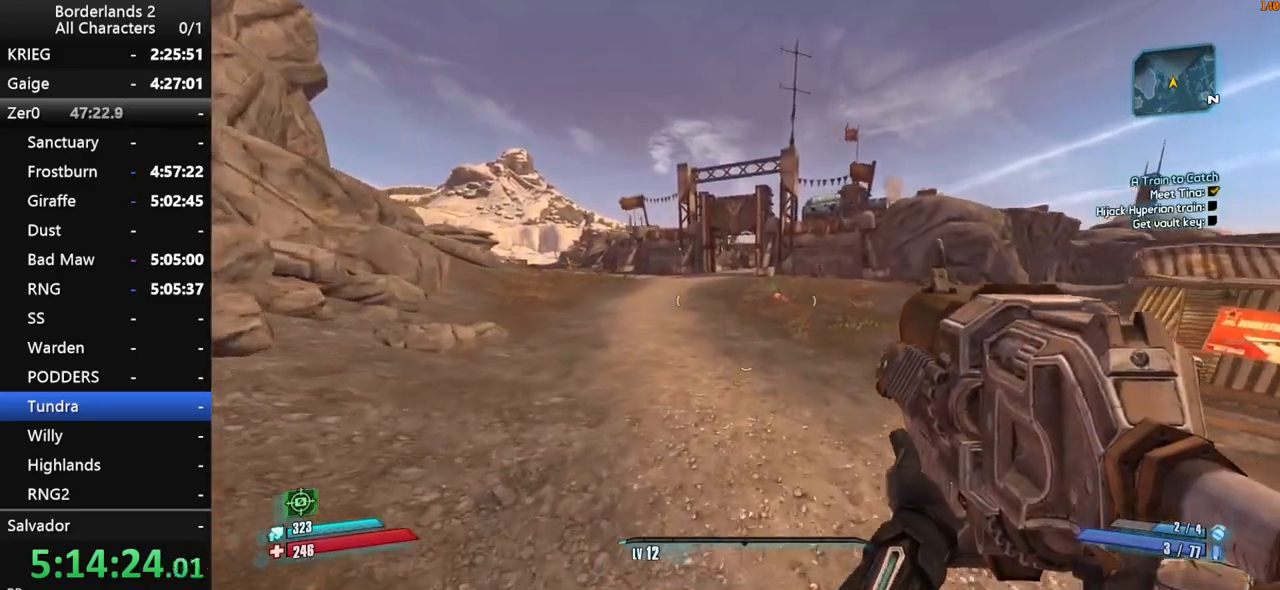
{"keys": ["shift", "w"], "mouse": [], "mouse_move": "still", "events": [[233, "shift", "down"], [333, "d", "up"], [383, "shift", "up"], [433, "shift", "down"]]}
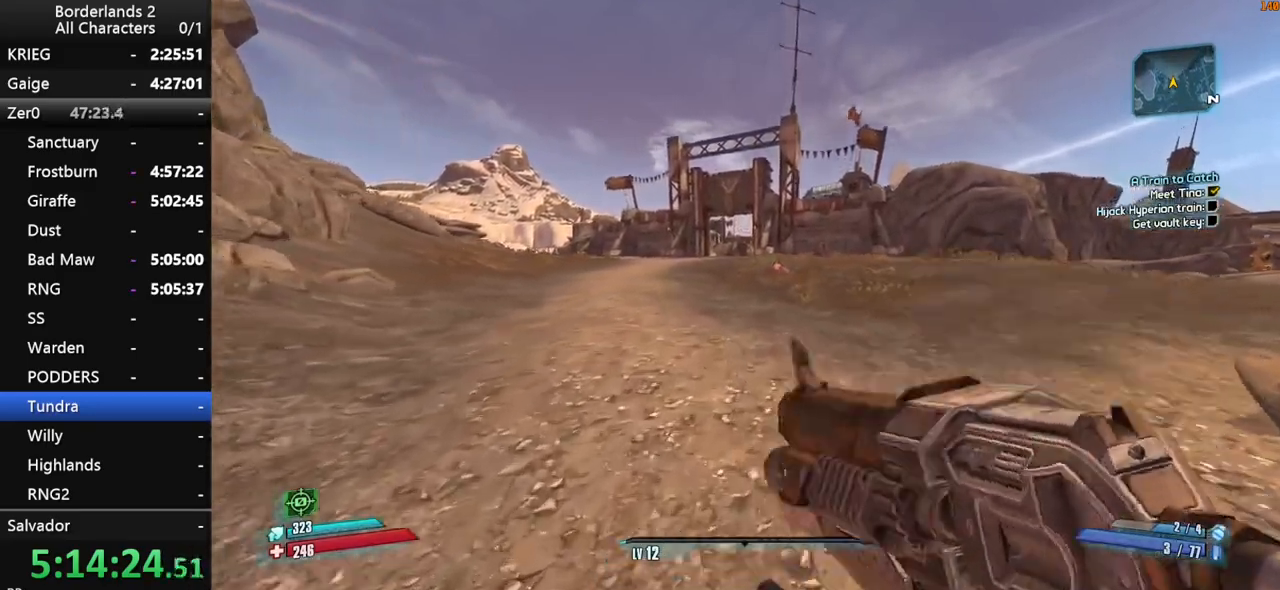
{"keys": ["space", "w"], "mouse": [], "mouse_move": "down", "events": [[16, "shift", "up"], [450, "space", "down"]]}
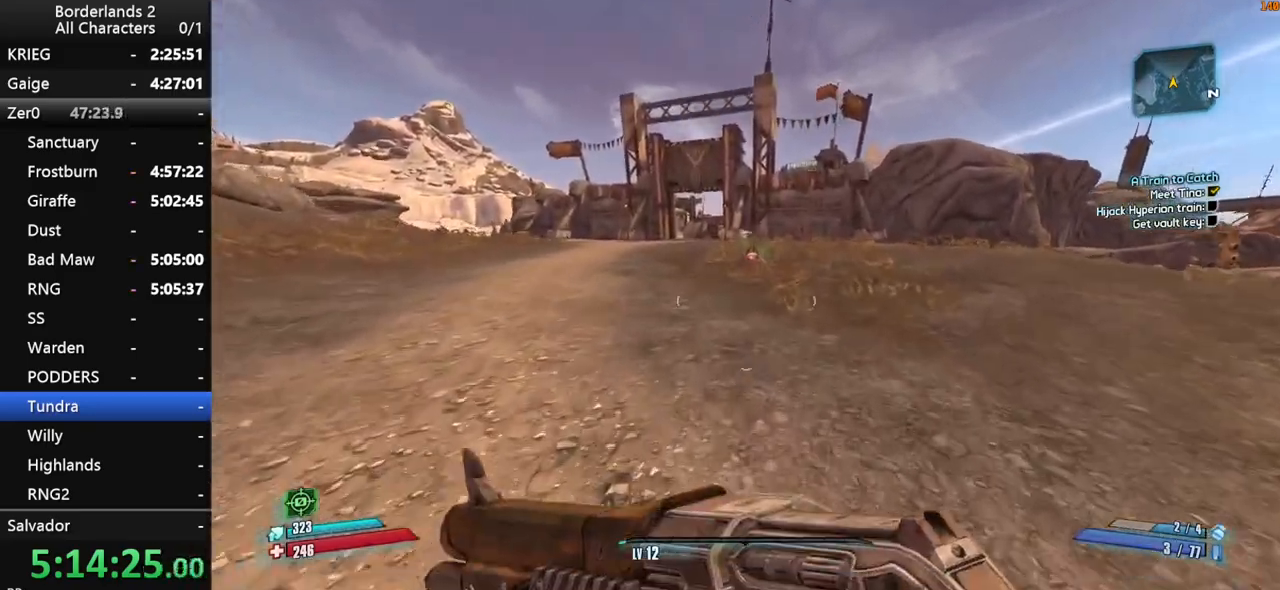
{"keys": ["w"], "mouse": [], "mouse_move": "down", "events": [[33, "g", "down"], [183, "g", "up"], [216, "space", "up"]]}
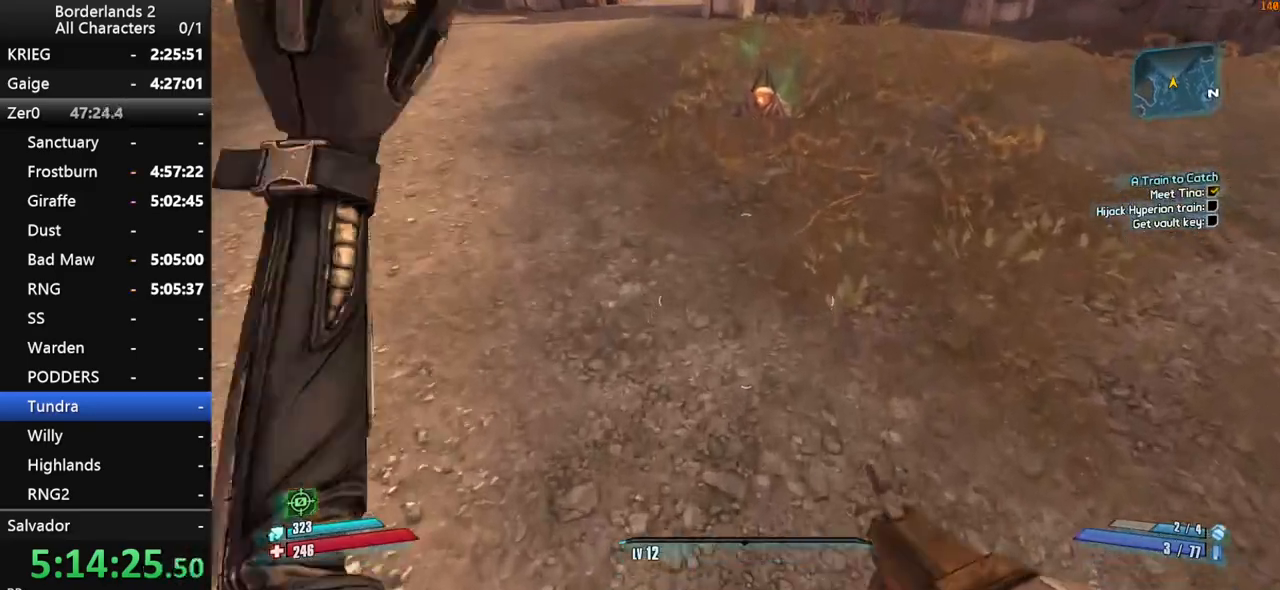
{"keys": ["w"], "mouse": [], "mouse_move": "up", "events": []}
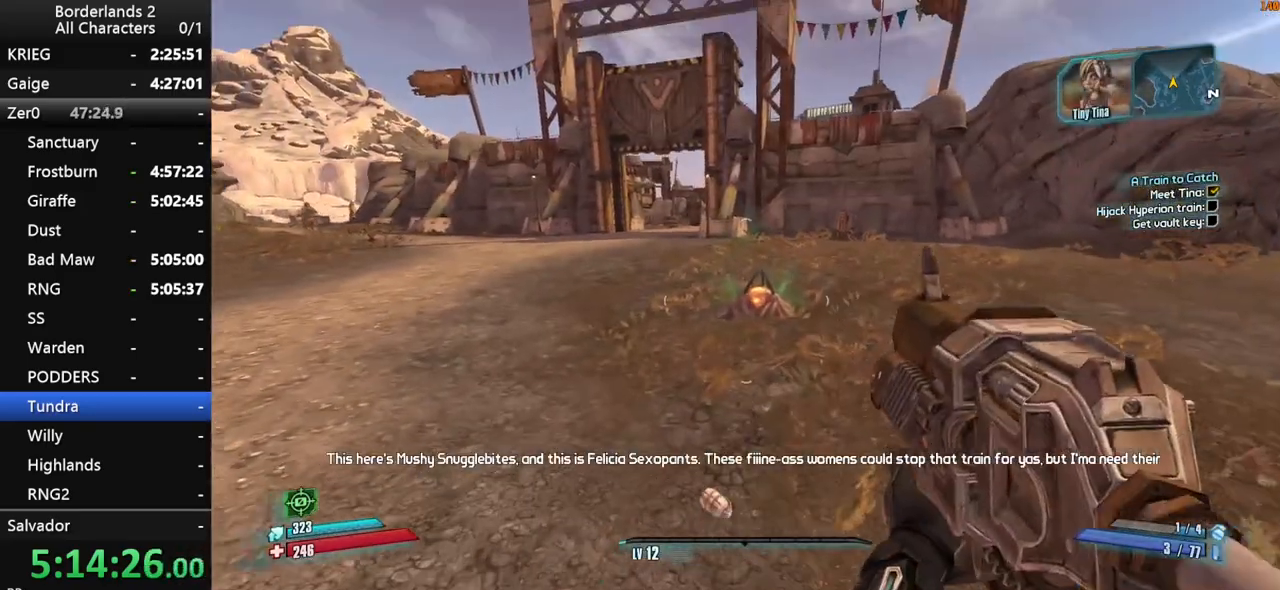
{"keys": ["w"], "mouse": [], "mouse_move": "still", "events": [[216, "mouse_wheel_down", "down"], [250, "mouse_wheel_down", "up"], [400, "shift", "down"], [483, "shift", "up"]]}
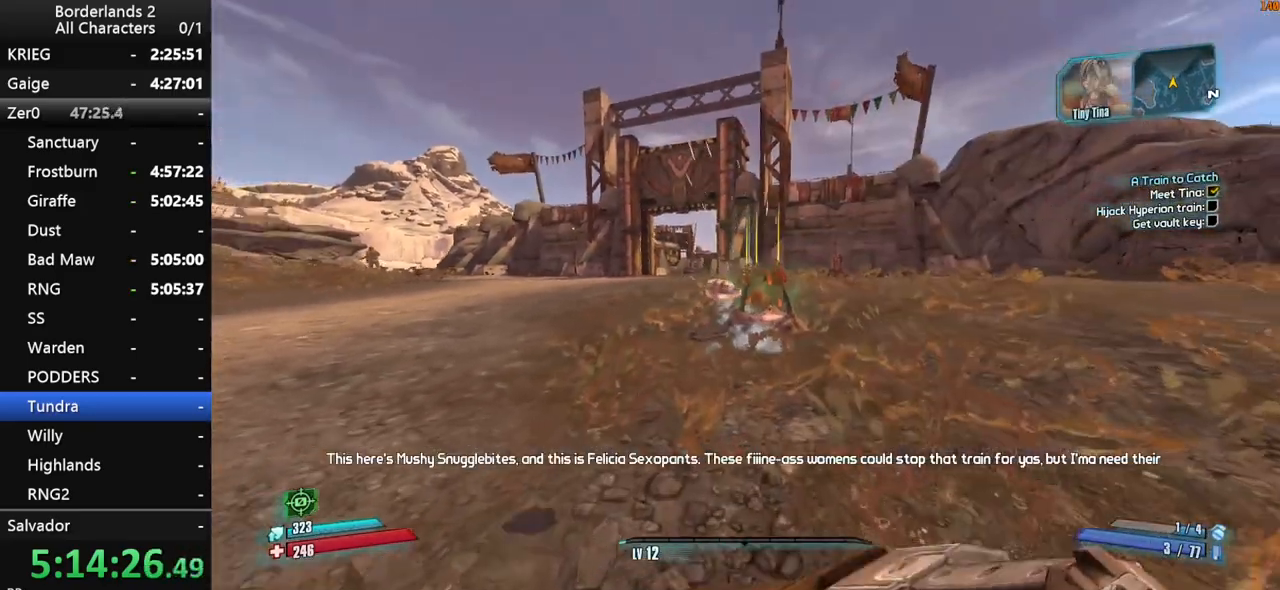
{"keys": ["w"], "mouse": [], "mouse_move": "still", "events": [[33, "shift", "down"], [133, "shift", "up"]]}
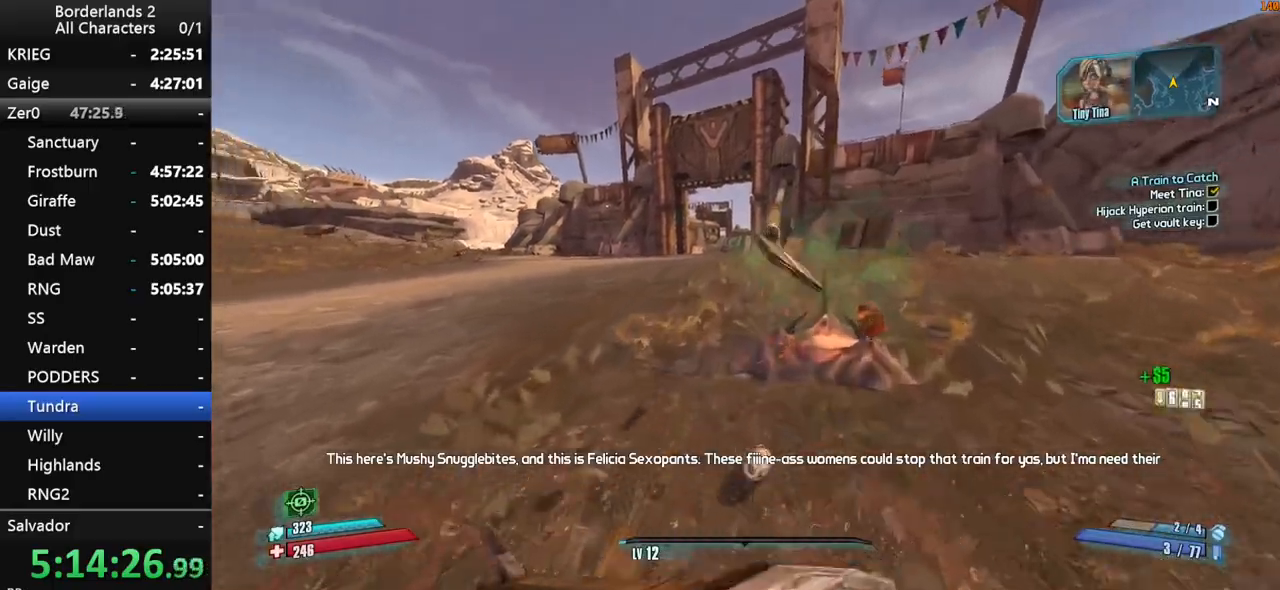
{"keys": ["space", "w"], "mouse": [], "mouse_move": "still", "events": [[466, "space", "down"]]}
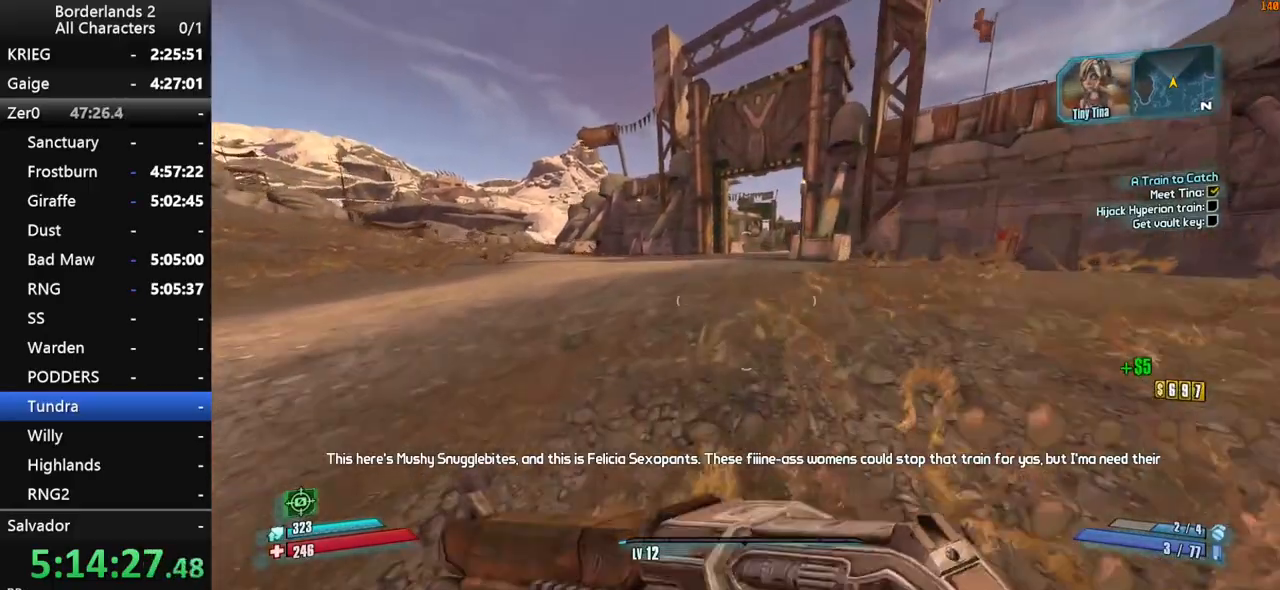
{"keys": ["space", "w"], "mouse": [], "mouse_move": "still", "events": [[66, "space", "up"], [166, "space", "down"]]}
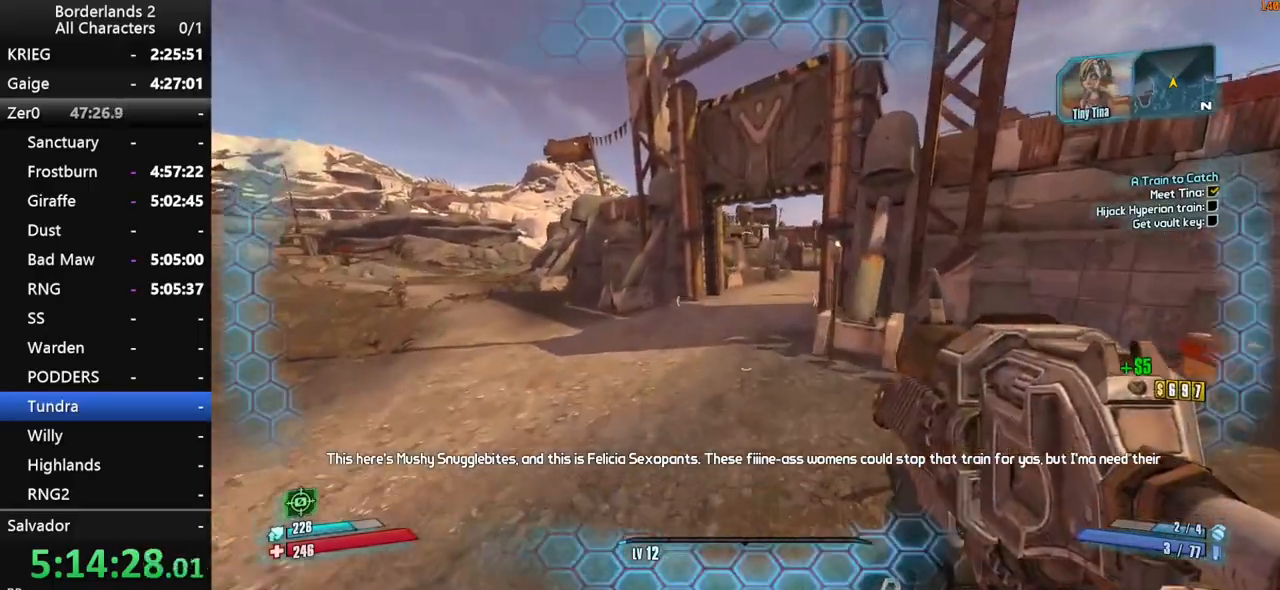
{"keys": ["w"], "mouse": [], "mouse_move": "right", "events": [[33, "space", "up"], [83, "a", "down"], [316, "a", "up"]]}
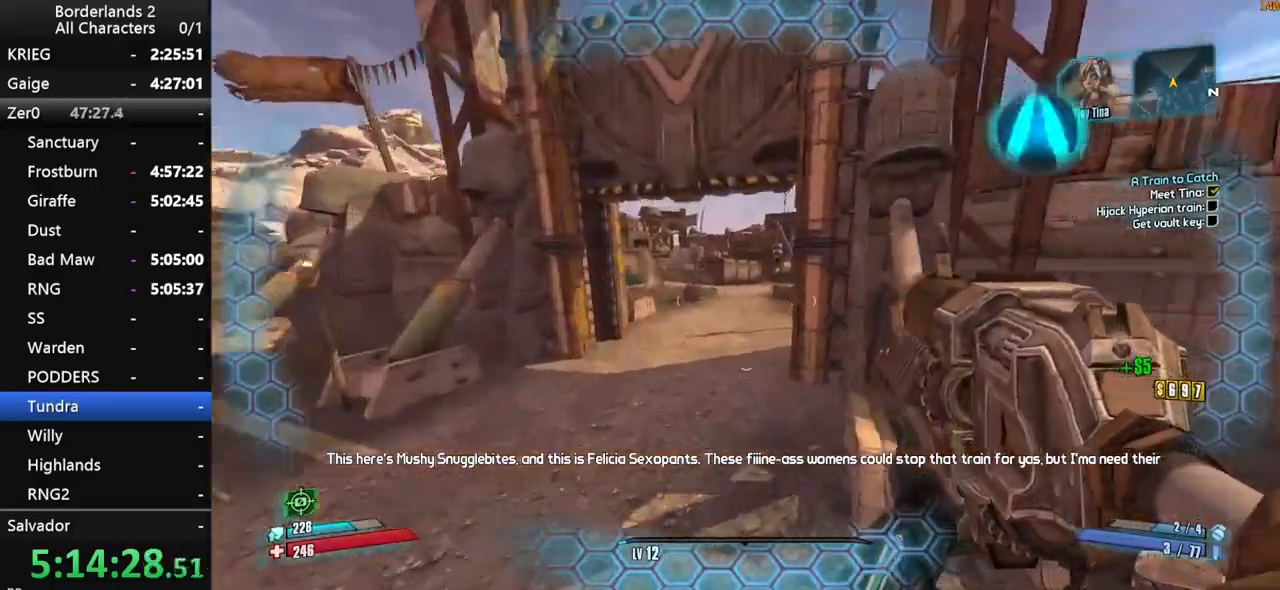
{"keys": ["a", "w"], "mouse": [], "mouse_move": "still", "events": [[333, "a", "down"]]}
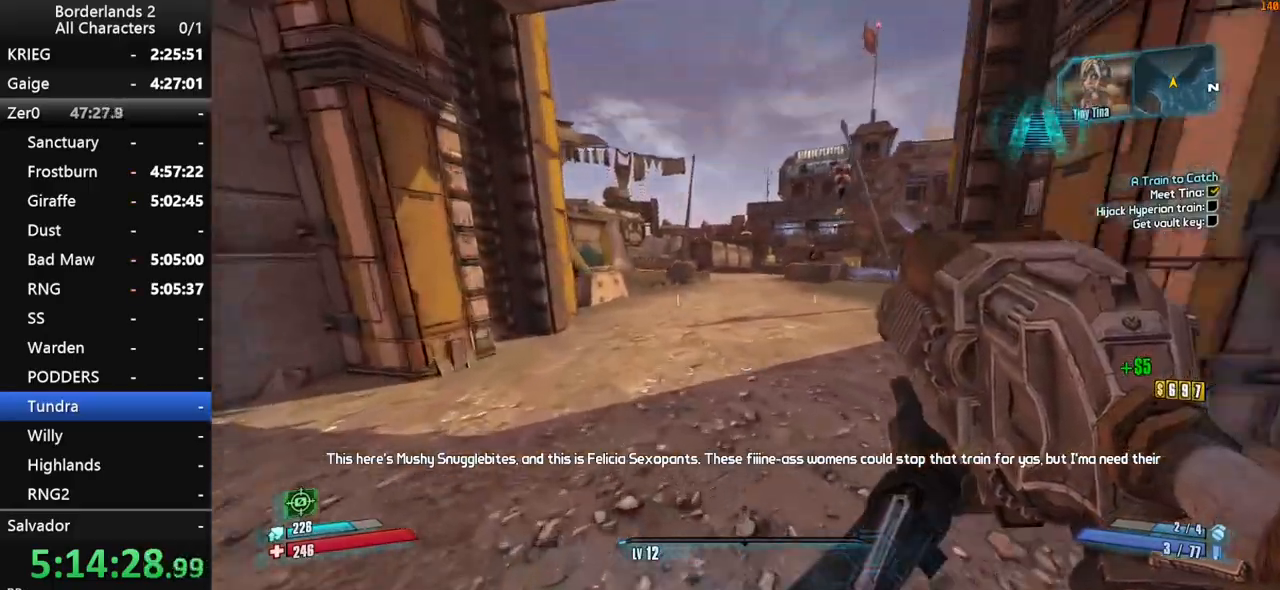
{"keys": ["a", "space", "w"], "mouse": [], "mouse_move": "still", "events": [[16, "a", "up"], [166, "space", "down"], [250, "a", "down"], [250, "space", "up"], [350, "space", "down"]]}
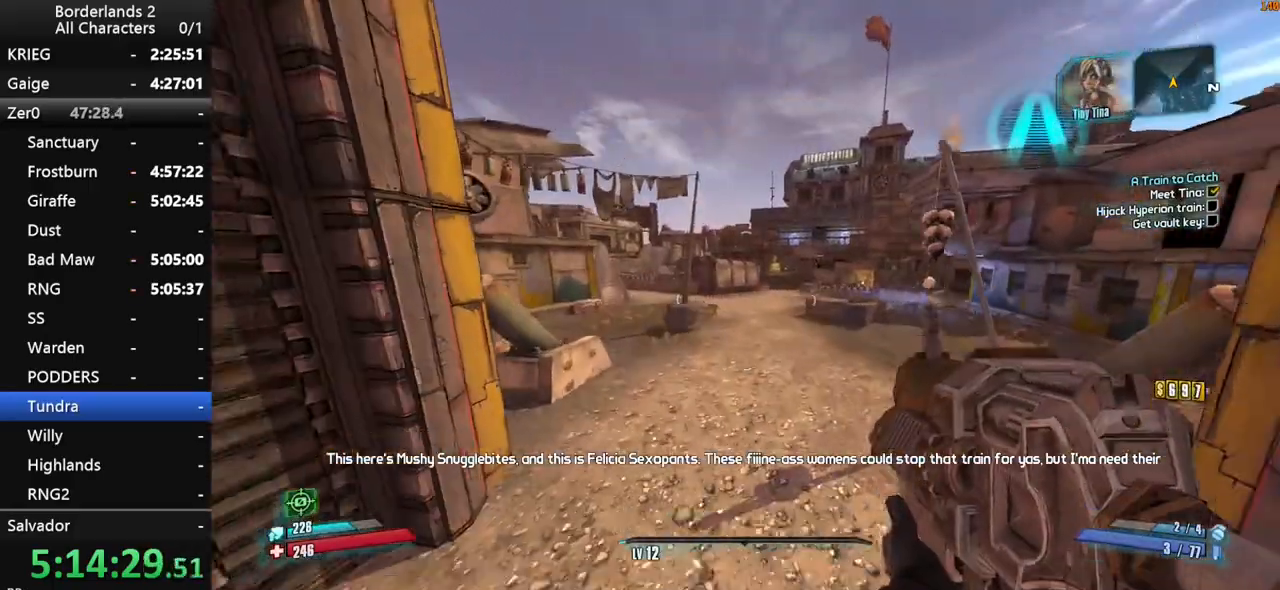
{"keys": ["w"], "mouse": [], "mouse_move": "left", "events": [[83, "space", "up"], [416, "a", "up"]]}
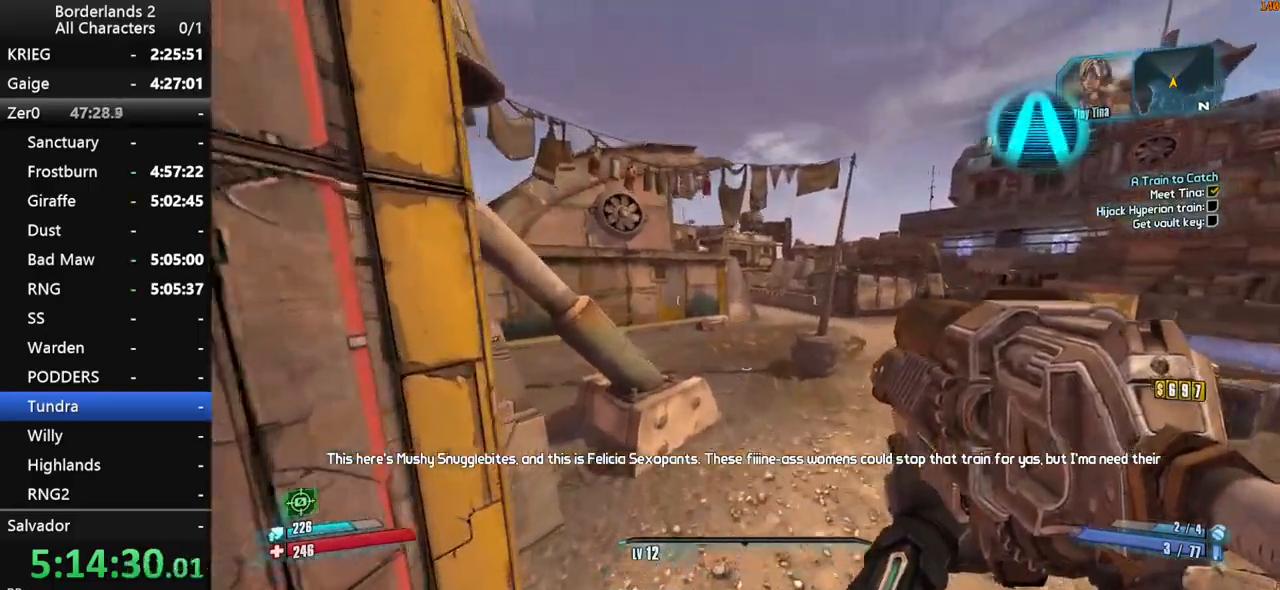
{"keys": ["shift", "space", "w"], "mouse": [], "mouse_move": "still", "events": [[433, "shift", "down"], [466, "space", "down"]]}
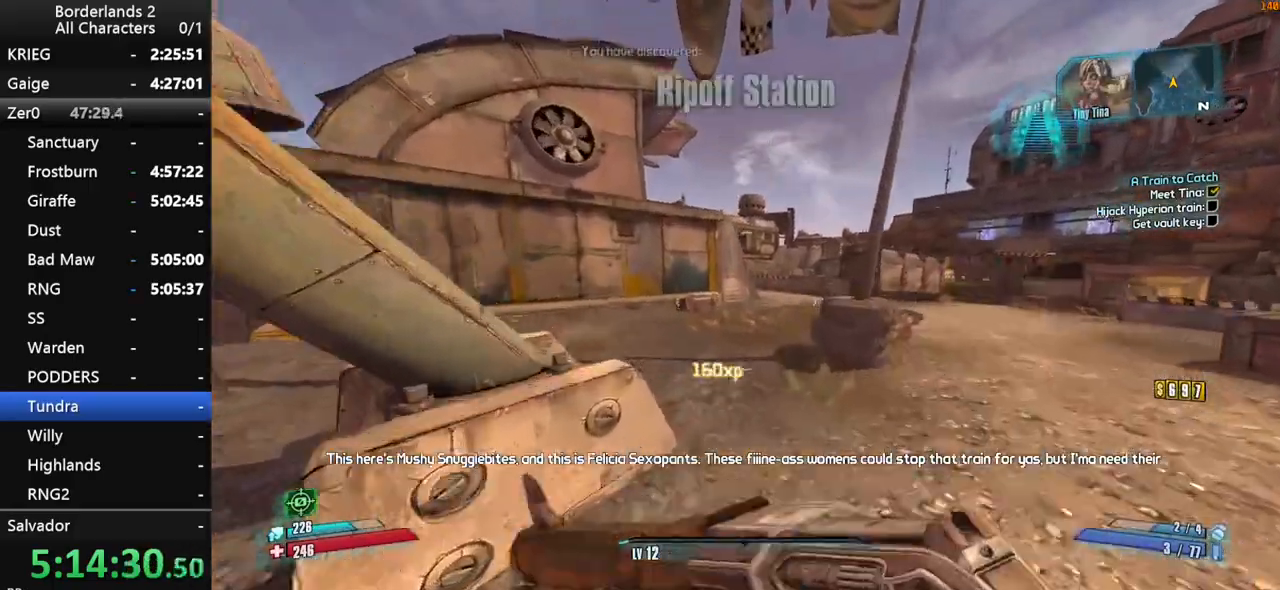
{"keys": ["w"], "mouse": [], "mouse_move": "still", "events": [[16, "shift", "up"], [16, "space", "up"], [116, "shift", "down"], [116, "space", "down"], [216, "d", "down"], [216, "shift", "up"], [350, "d", "up"], [400, "space", "up"]]}
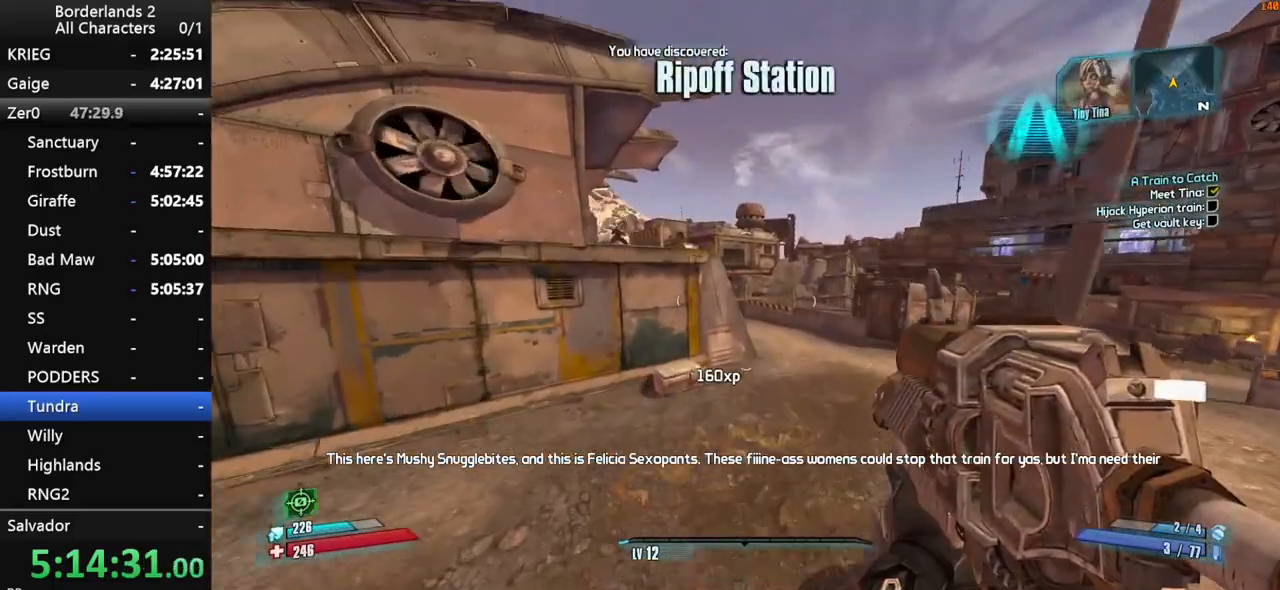
{"keys": ["w"], "mouse": [], "mouse_move": "still", "events": [[216, "d", "down"], [466, "d", "up"]]}
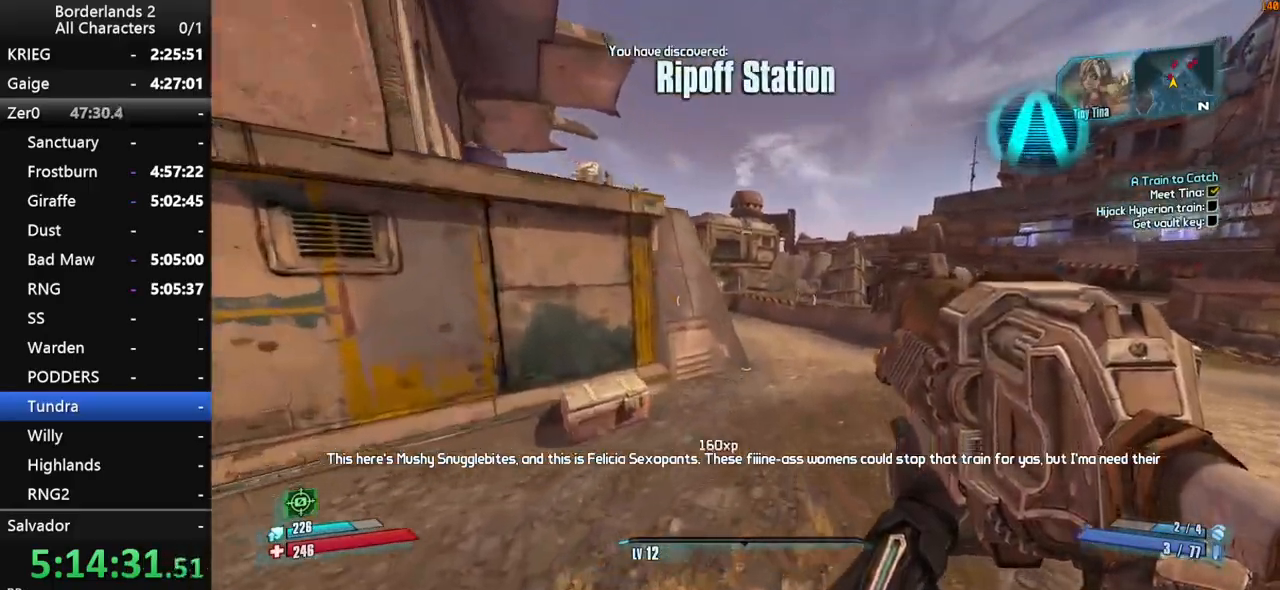
{"keys": ["w"], "mouse": [], "mouse_move": "down", "events": [[283, "space", "down"], [383, "space", "up"]]}
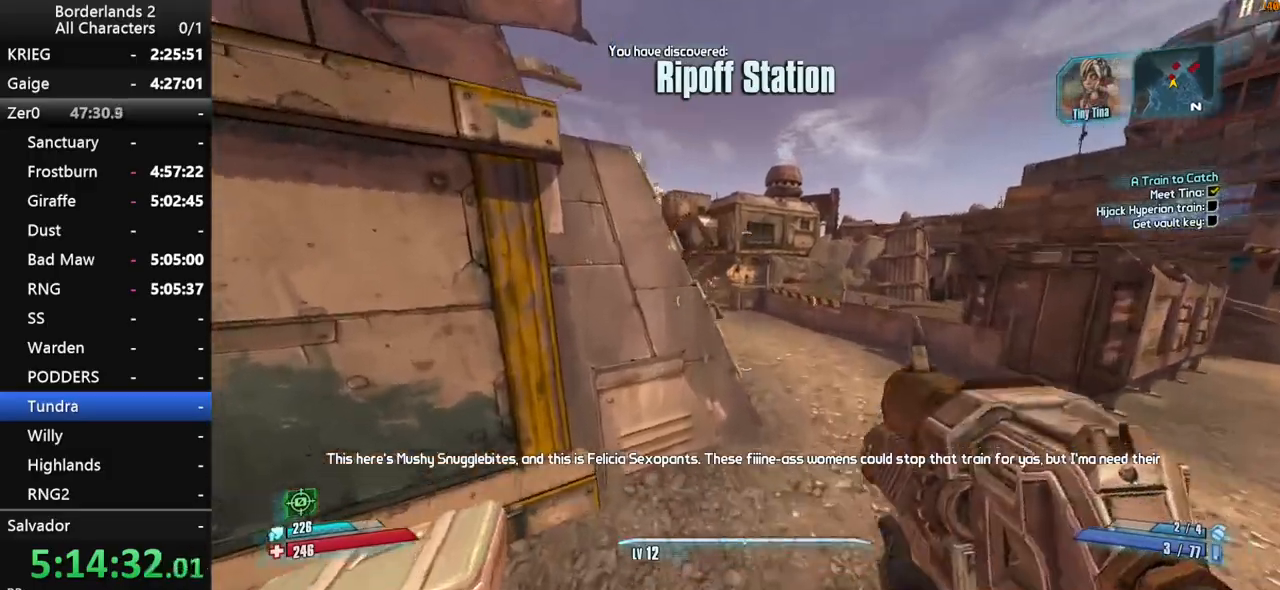
{"keys": ["a", "w"], "mouse": ["wheel_down"], "mouse_move": "down", "events": [[166, "mouse_wheel_down", "down"], [400, "a", "down"]]}
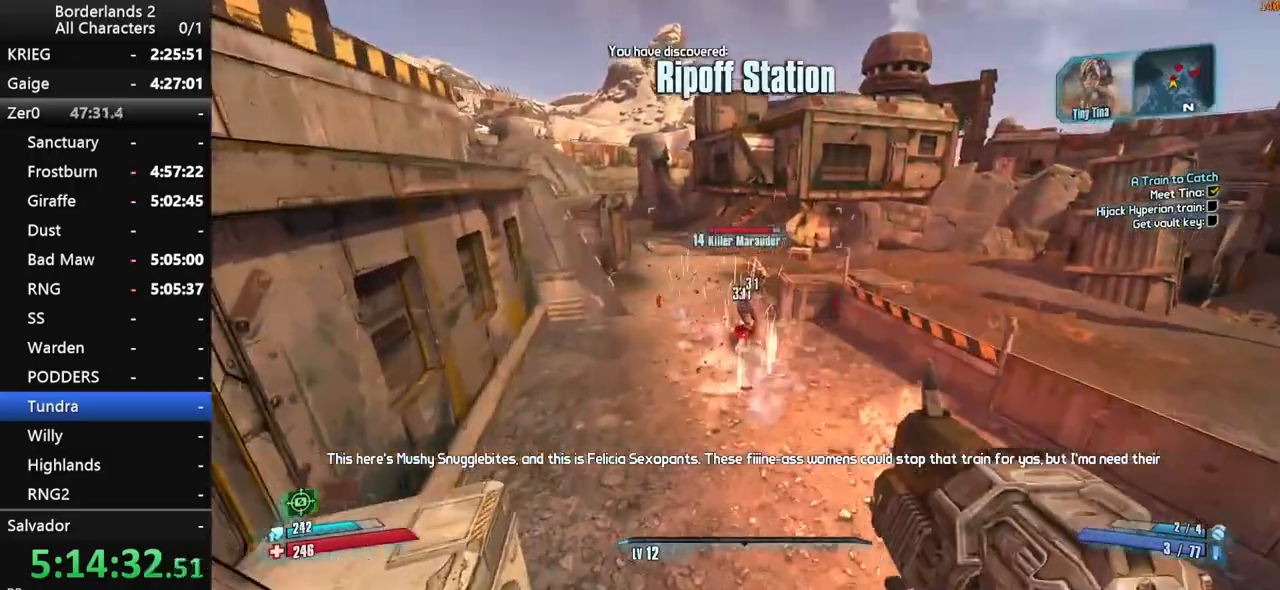
{"keys": ["w"], "mouse": [], "mouse_move": "up", "events": [[266, "mouse_wheel_down", "up"], [366, "mouse_wheel_up", "down"], [416, "a", "up"], [416, "mouse_wheel_up", "up"], [416, "shift", "down"], [500, "shift", "up"]]}